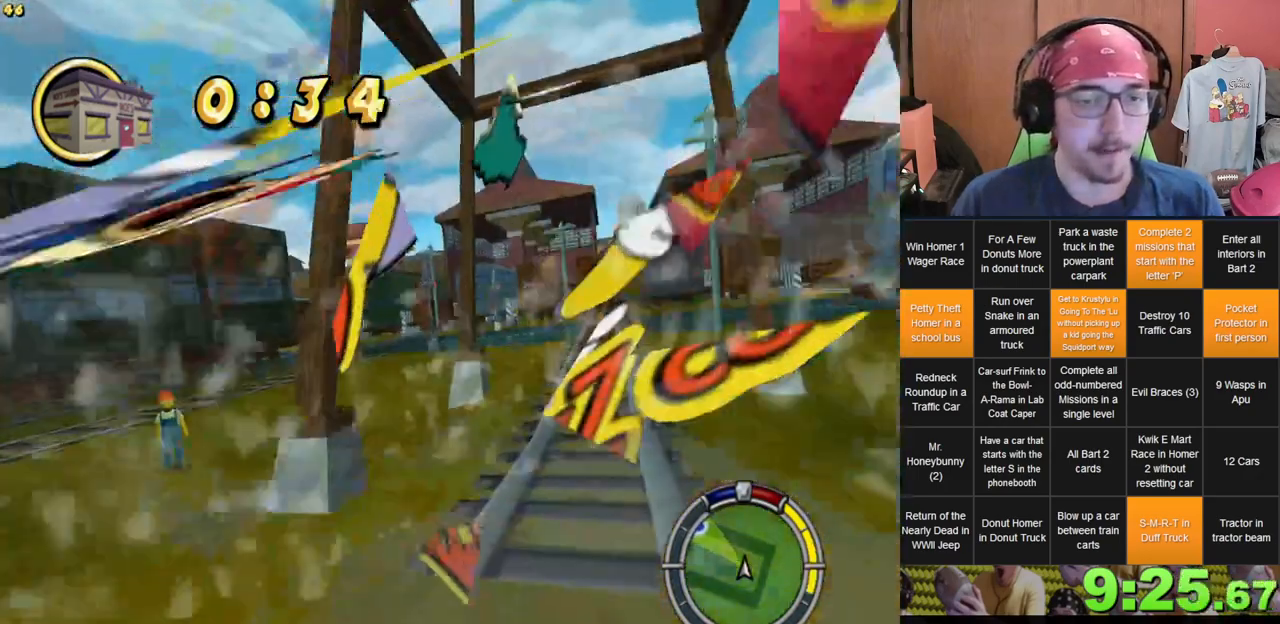
Gameplay with a controller (Xbox layout); each line is a JSON object with the inputs held at the frame after it. "events" lists button and stick changes between this image and that frame as [ms after this image, input, new state], when the widget could be followed in between. Not read: DPAD_UP L3 R3 X.
{"buttons": [], "left_stick": "center", "right_stick": "center", "events": [[133, "L2", "down"], [267, "L2", "up"], [500, "left_stick", "center"]]}
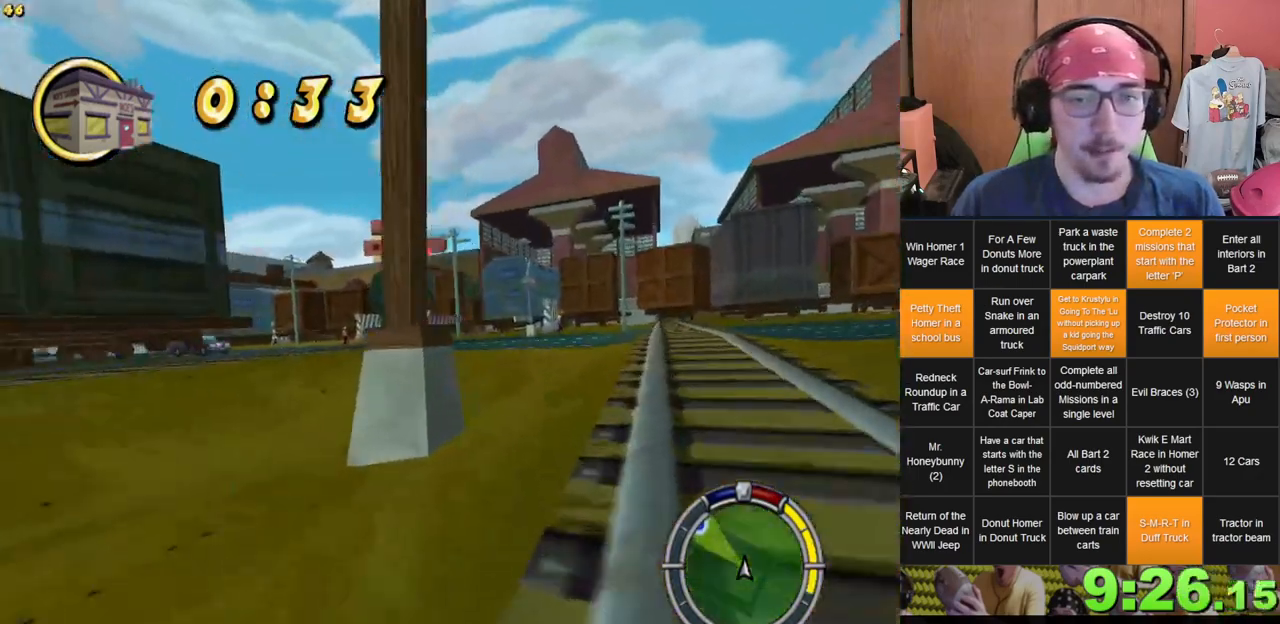
{"buttons": [], "left_stick": "left", "right_stick": "center", "events": [[267, "left_stick", "left"]]}
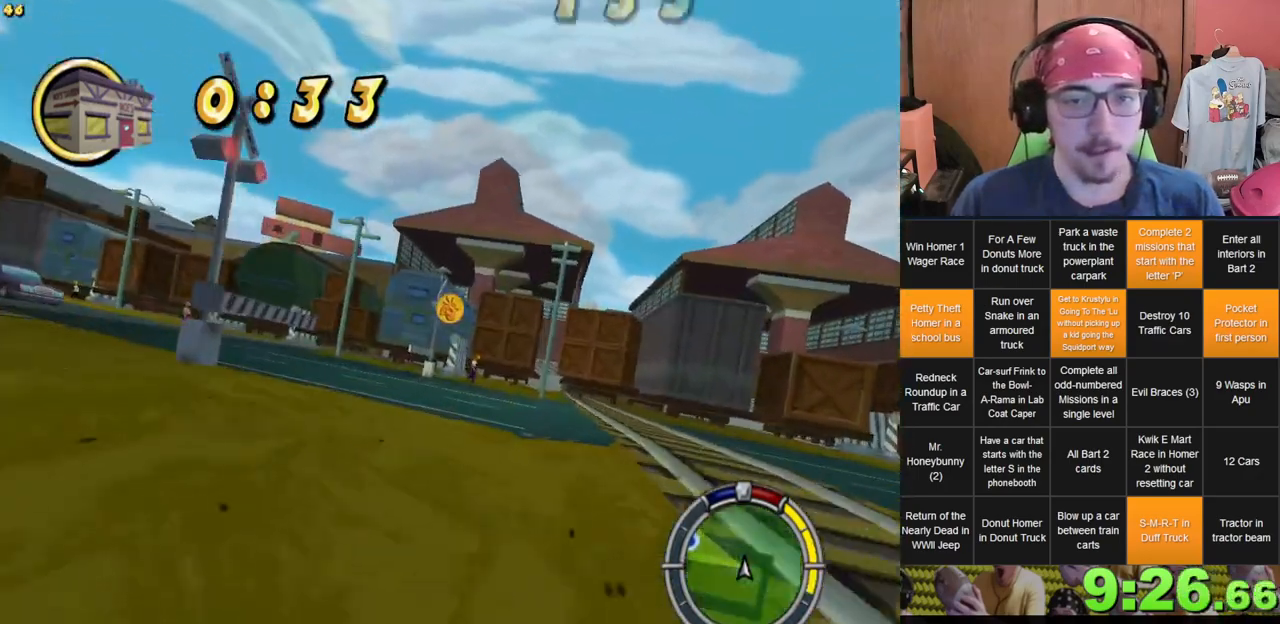
{"buttons": ["L2"], "left_stick": "left", "right_stick": "center", "events": [[233, "left_stick", "center"], [300, "left_stick", "right"], [383, "left_stick", "left"], [417, "L2", "down"]]}
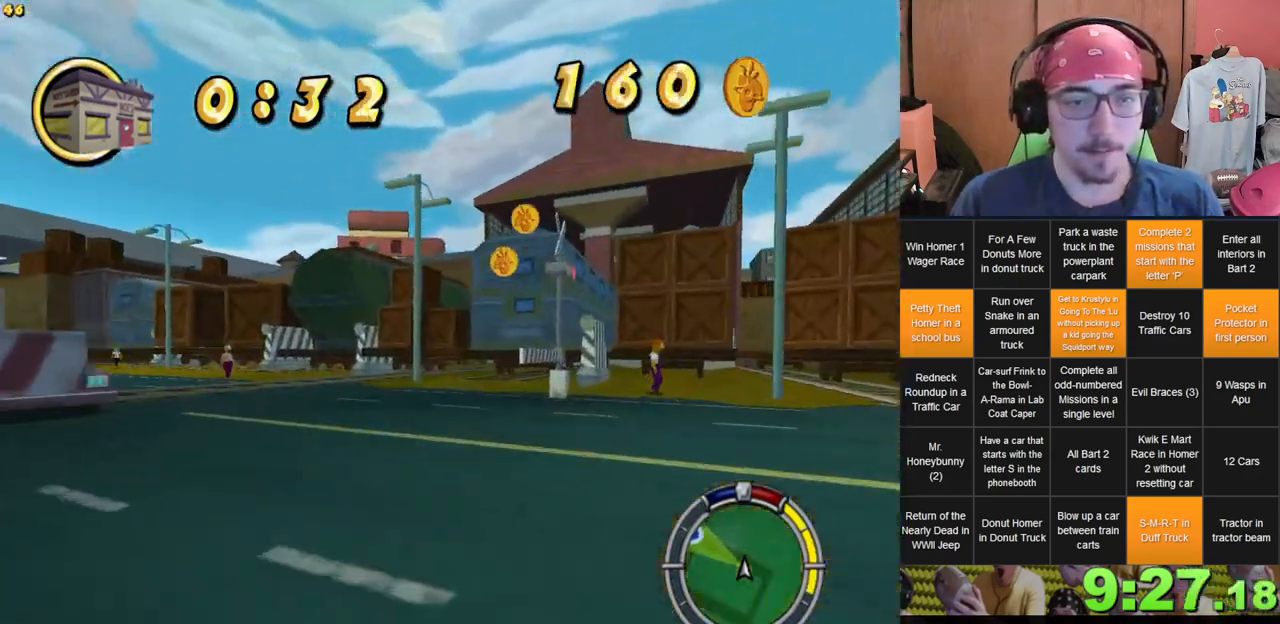
{"buttons": [], "left_stick": "center", "right_stick": "center", "events": [[183, "A", "down"], [217, "L2", "up"], [417, "A", "up"], [500, "left_stick", "center"]]}
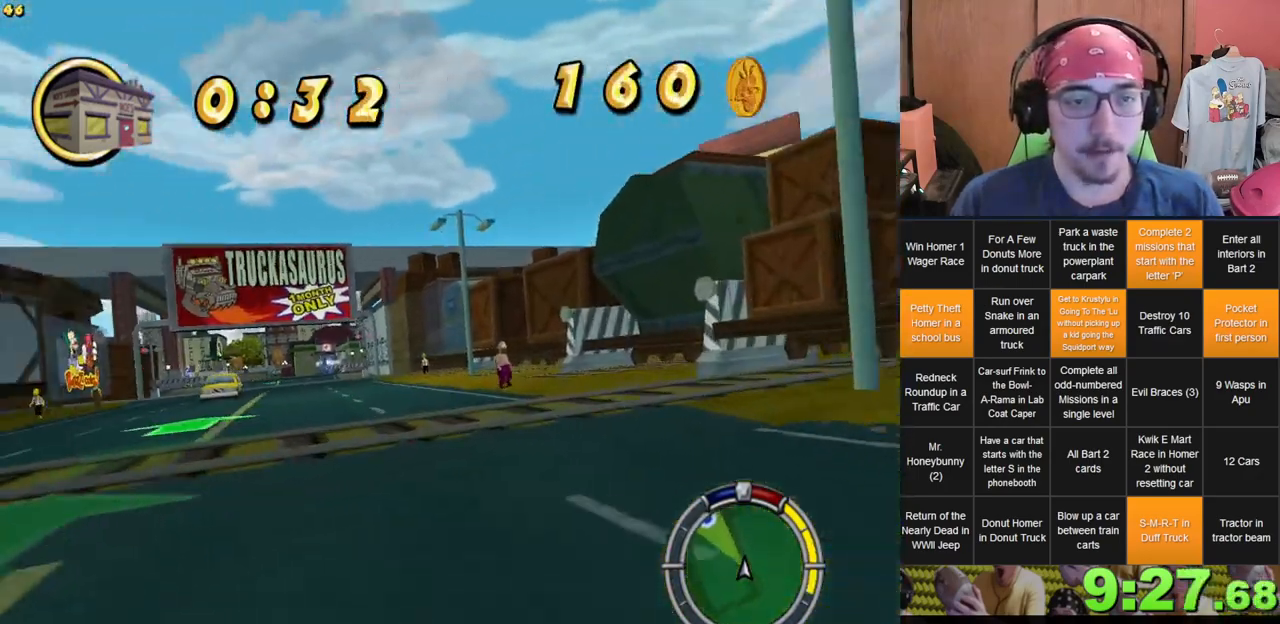
{"buttons": [], "left_stick": "center", "right_stick": "center", "events": []}
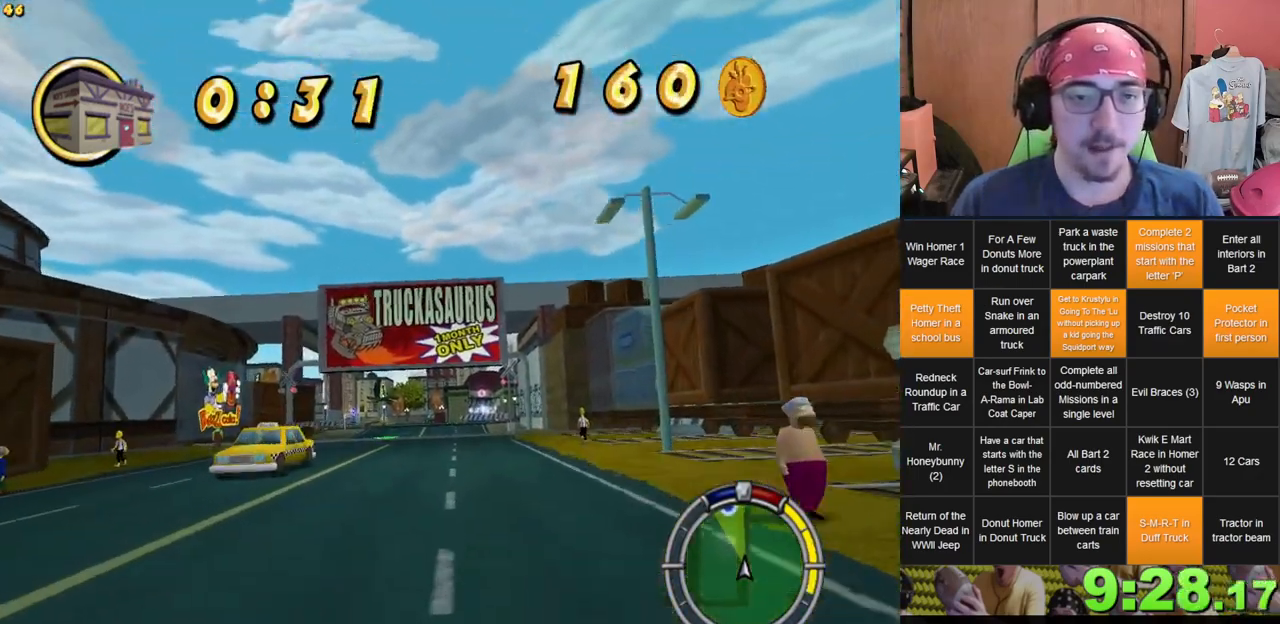
{"buttons": [], "left_stick": "center", "right_stick": "center", "events": []}
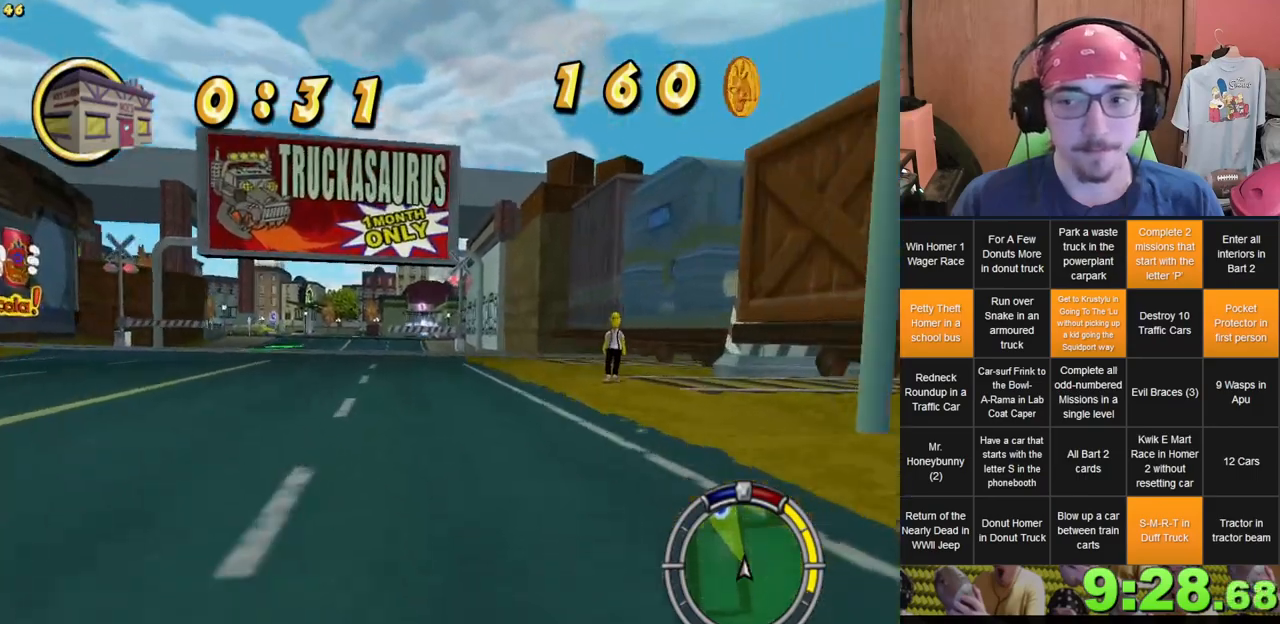
{"buttons": [], "left_stick": "center", "right_stick": "center", "events": [[100, "left_stick", "left"], [217, "left_stick", "center"]]}
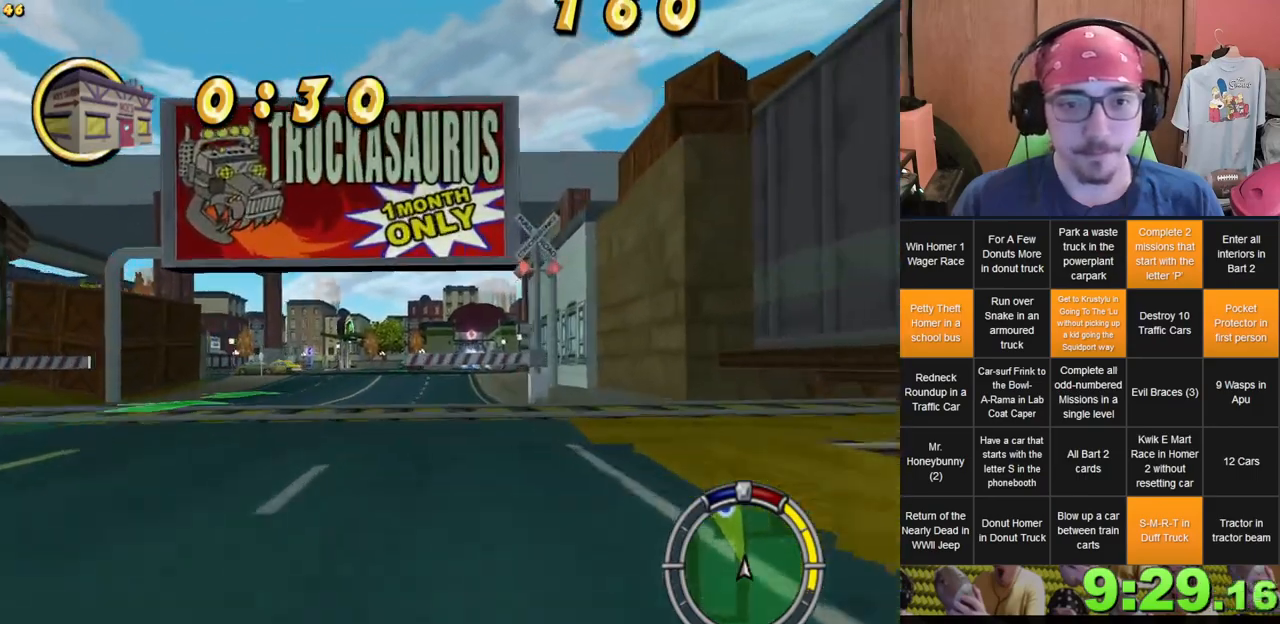
{"buttons": [], "left_stick": "center", "right_stick": "center", "events": []}
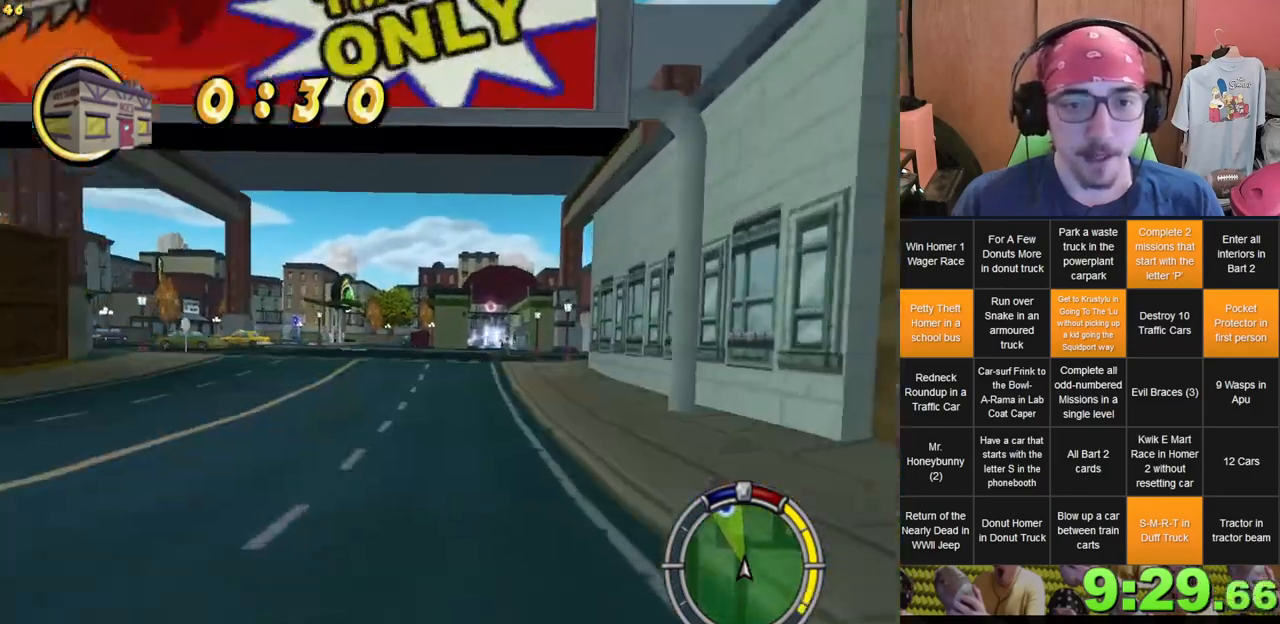
{"buttons": [], "left_stick": "center", "right_stick": "center", "events": []}
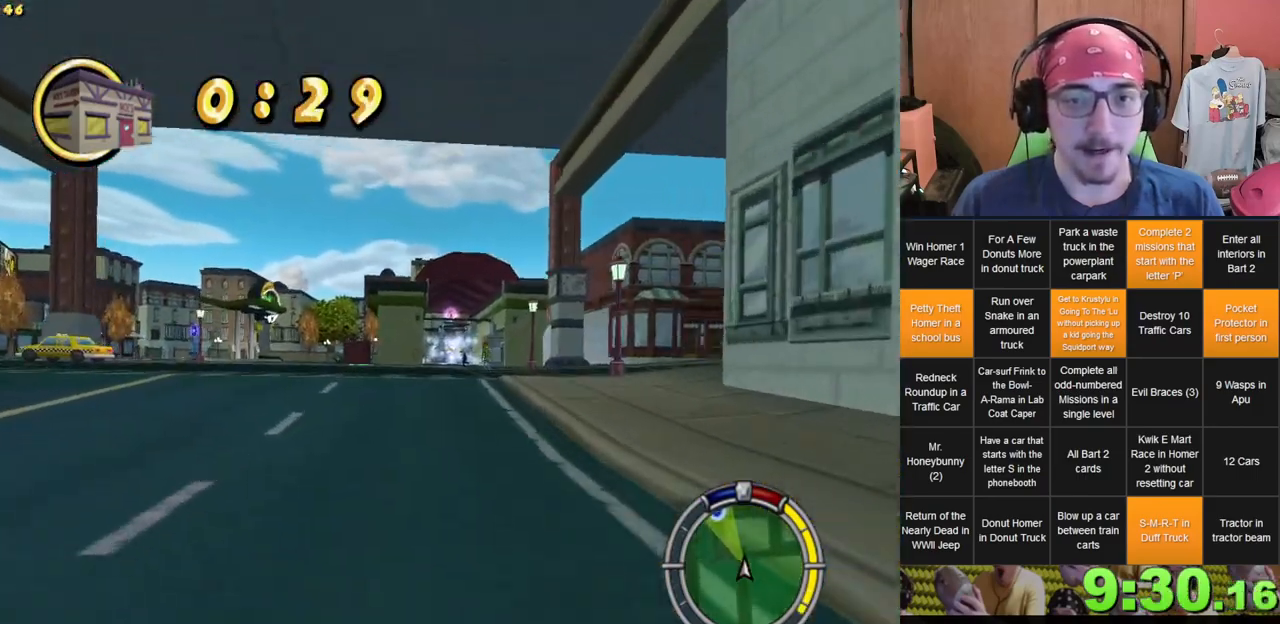
{"buttons": [], "left_stick": "center", "right_stick": "center", "events": [[50, "left_stick", "right"], [100, "left_stick", "center"], [400, "left_stick", "left"], [467, "left_stick", "center"]]}
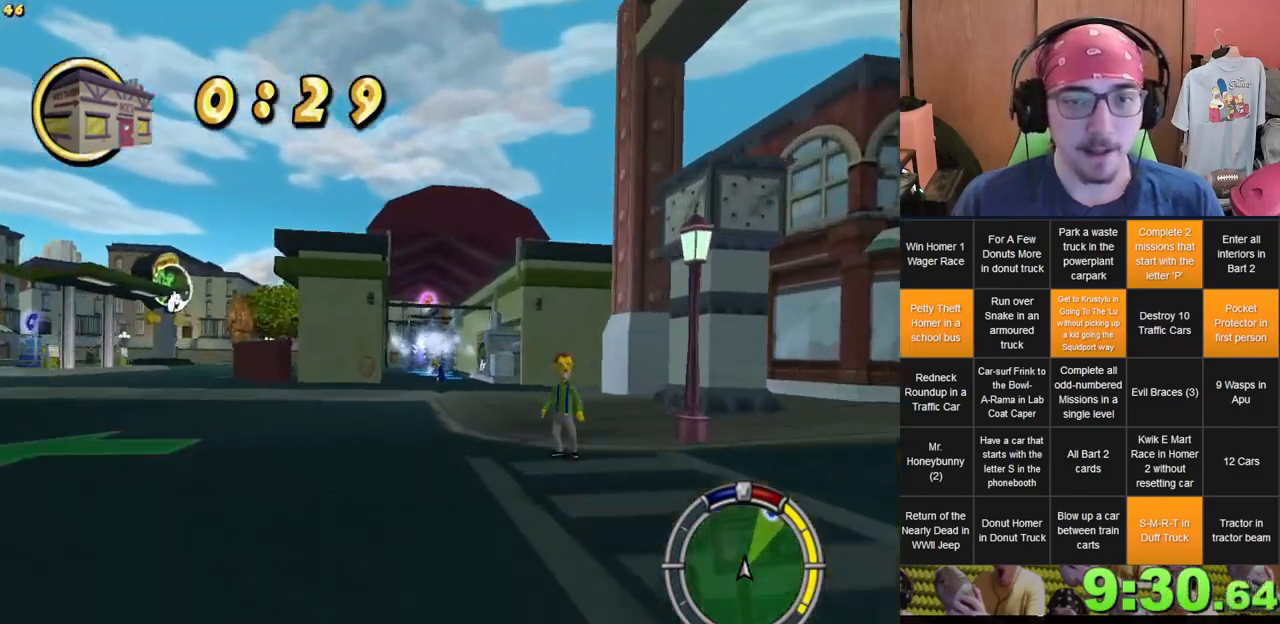
{"buttons": [], "left_stick": "center", "right_stick": "center", "events": [[217, "left_stick", "left"], [350, "left_stick", "center"]]}
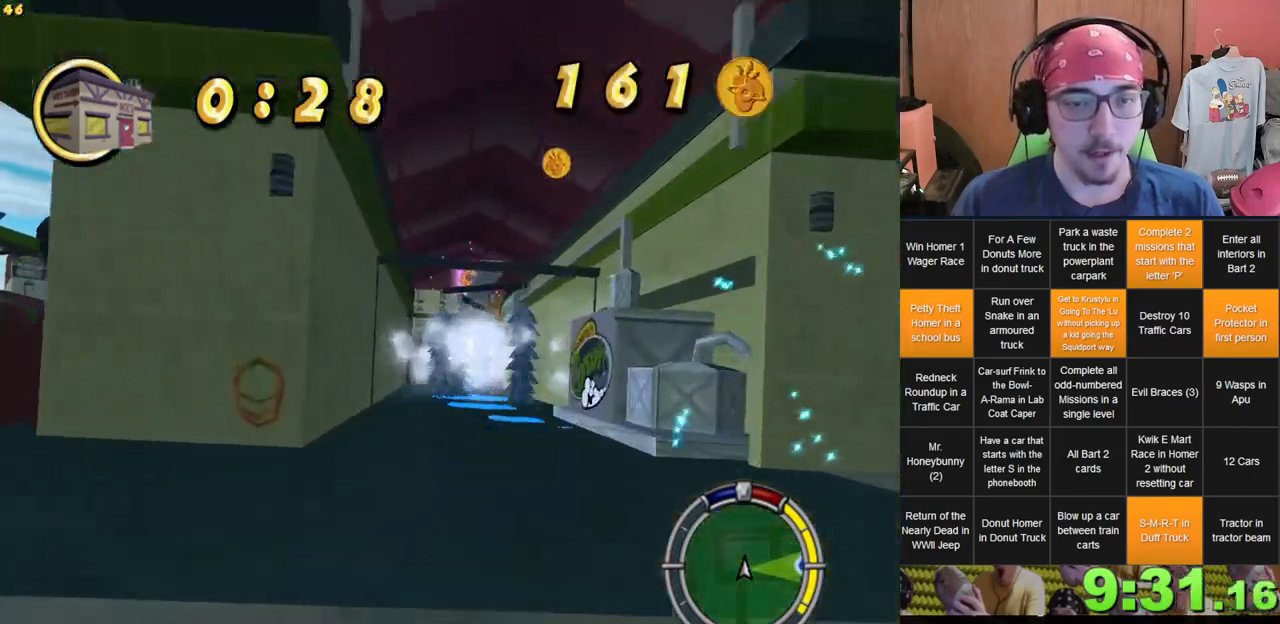
{"buttons": [], "left_stick": "center", "right_stick": "center", "events": []}